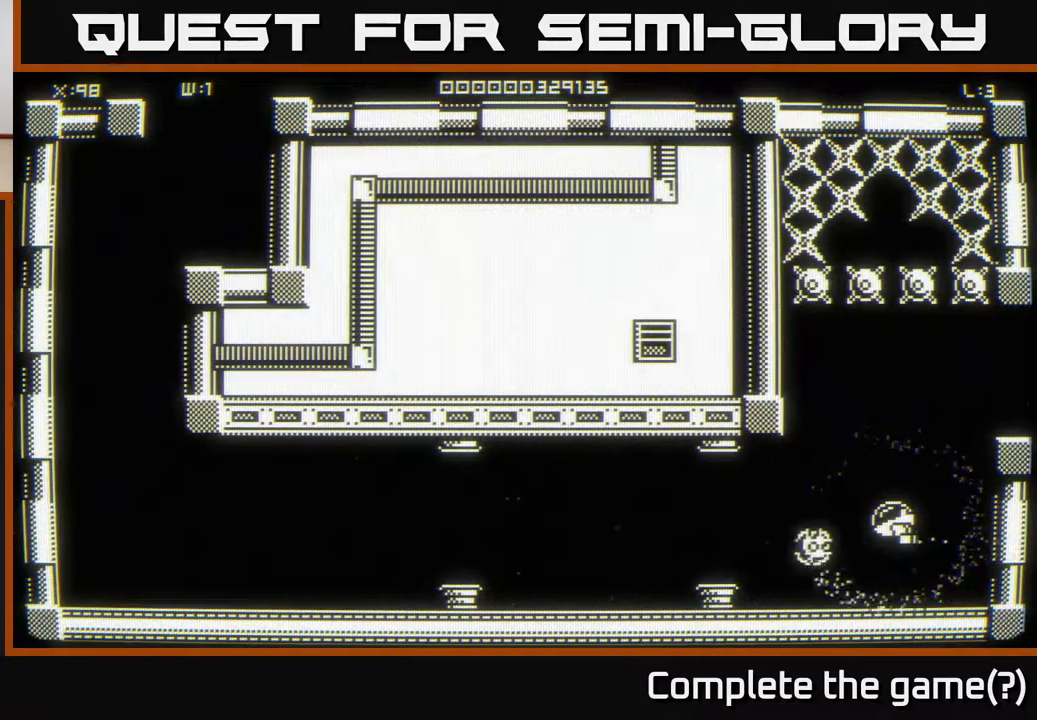
Gameplay with a controller (Xbox layout); each line is a JSON object with the inputs held at the frame after it. "events" lists button and stick changes between this image and that frame as [ms after this image, input, new state], when the widget could be followed in between.
{"buttons": [], "left_stick": "center", "right_stick": "center", "events": []}
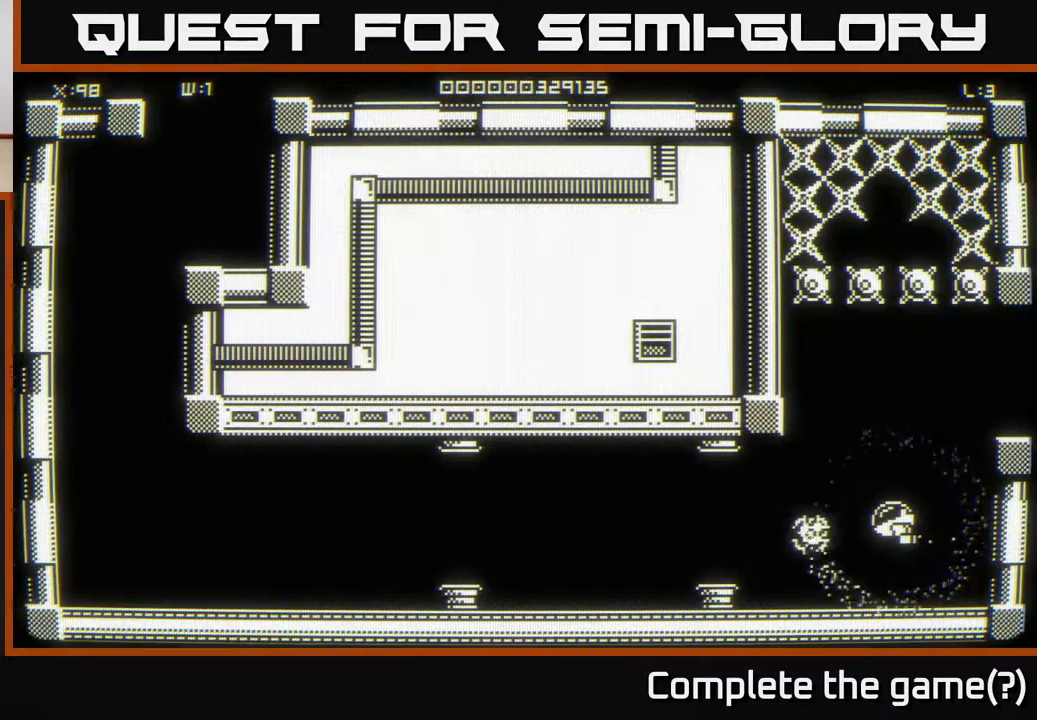
{"buttons": [], "left_stick": "center", "right_stick": "center", "events": []}
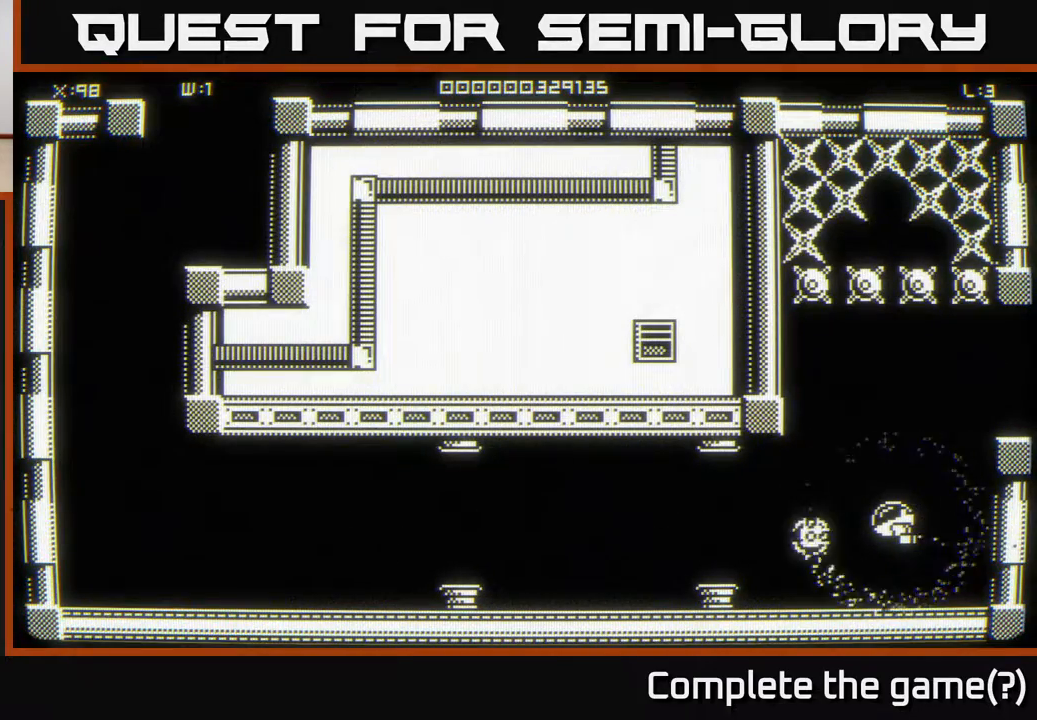
{"buttons": [], "left_stick": "up", "right_stick": "center", "events": [[333, "left_stick", "up"]]}
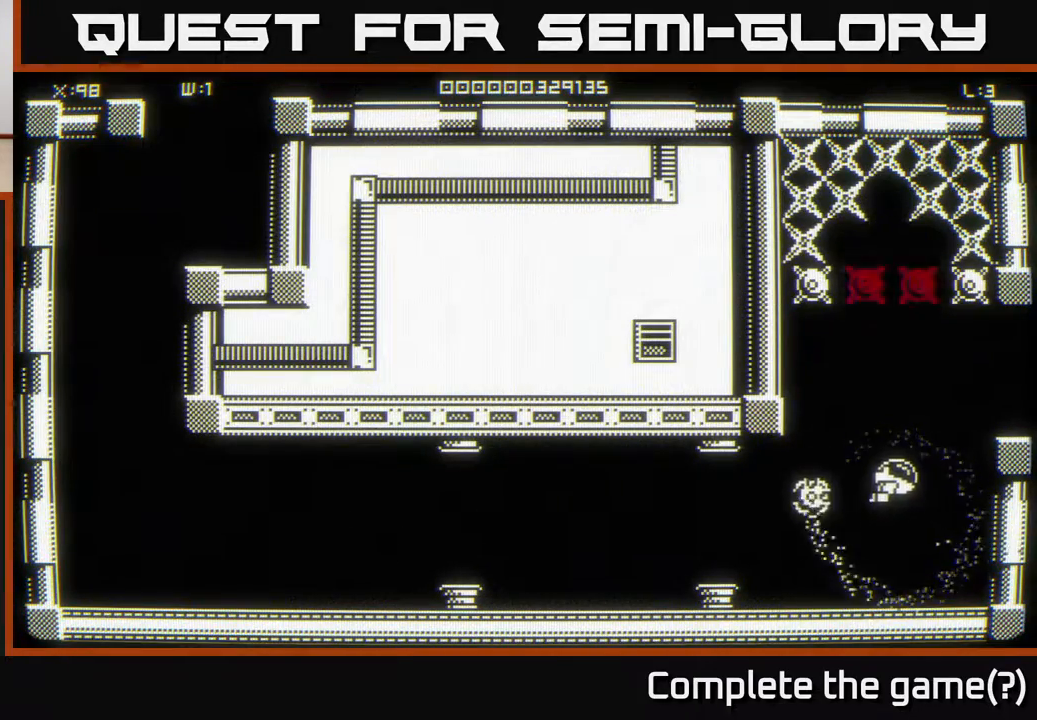
{"buttons": [], "left_stick": "down", "right_stick": "center", "events": [[300, "left_stick", "down"]]}
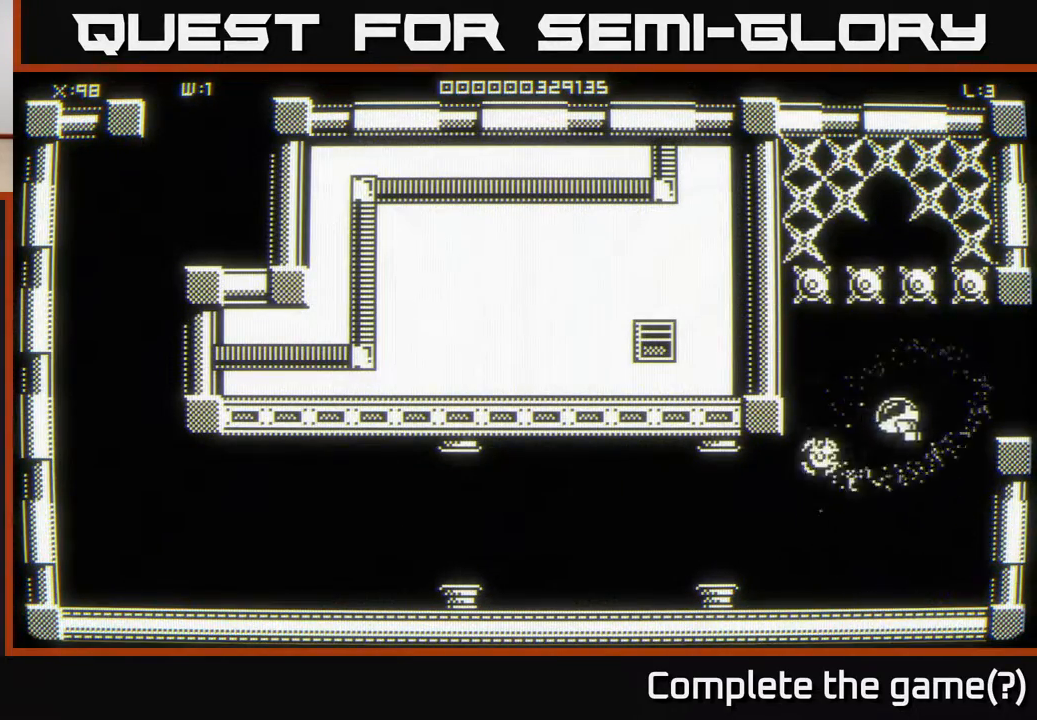
{"buttons": [], "left_stick": "down", "right_stick": "center", "events": []}
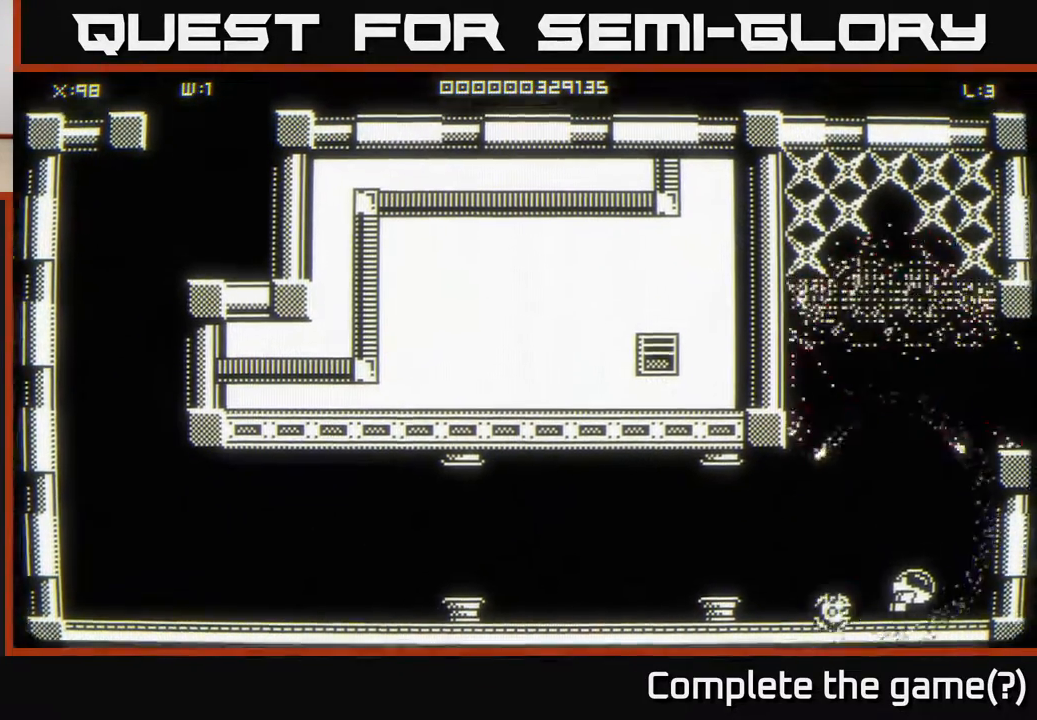
{"buttons": [], "left_stick": "up", "right_stick": "center", "events": [[100, "left_stick", "center"], [217, "left_stick", "up"]]}
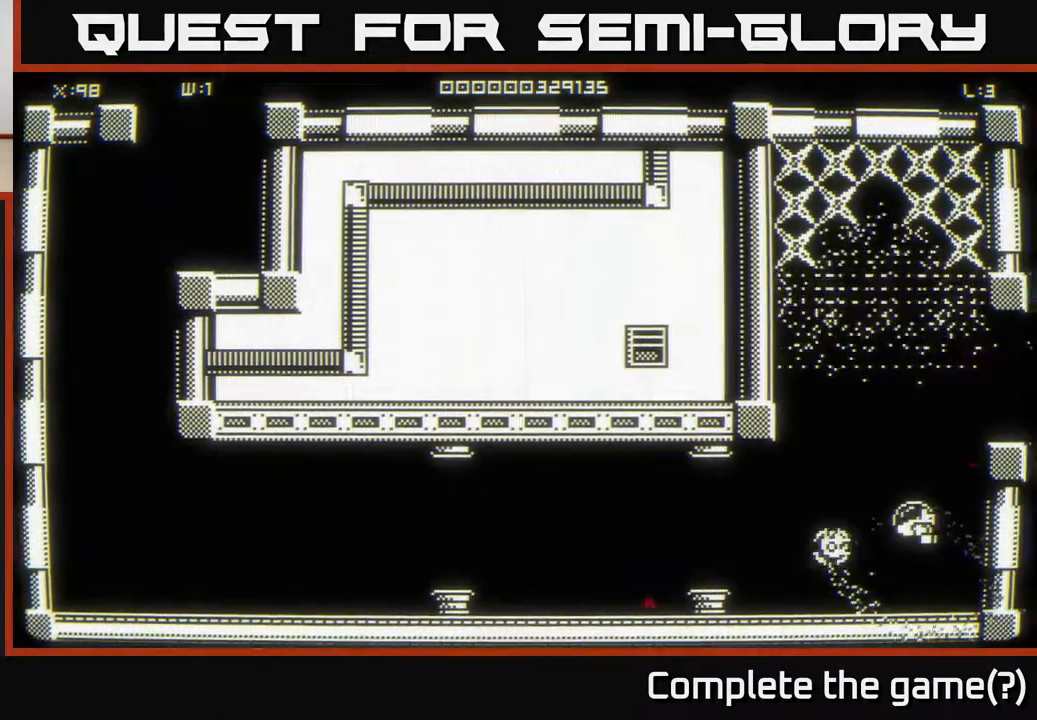
{"buttons": [], "left_stick": "up", "right_stick": "center", "events": []}
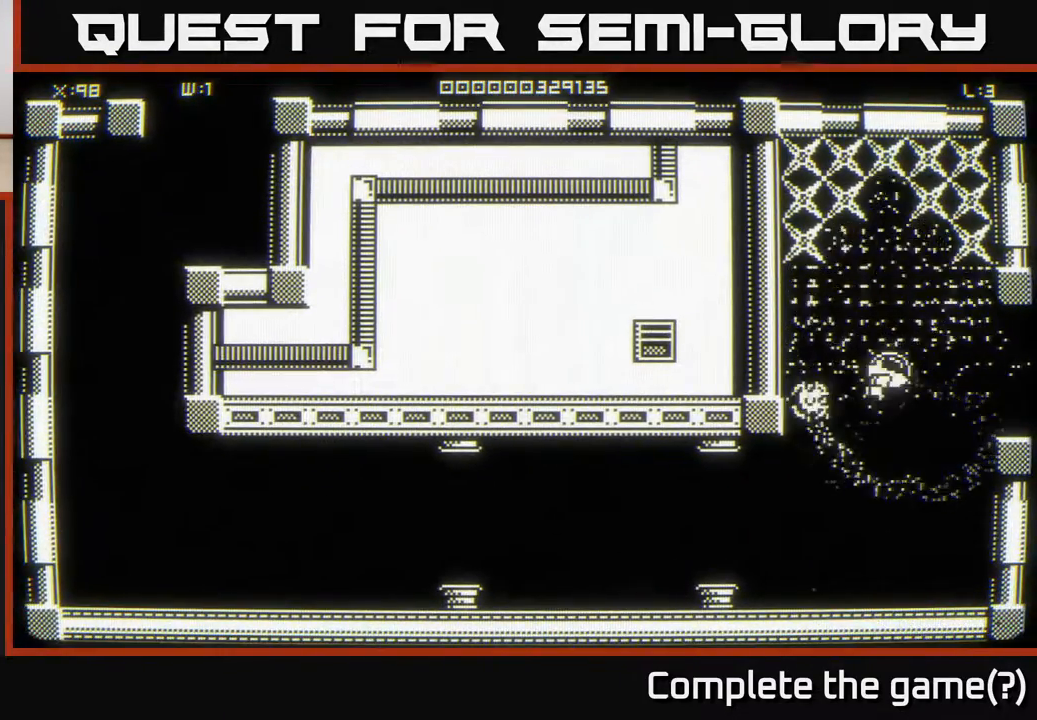
{"buttons": [], "left_stick": "up-right", "right_stick": "center", "events": [[433, "left_stick", "up-right"]]}
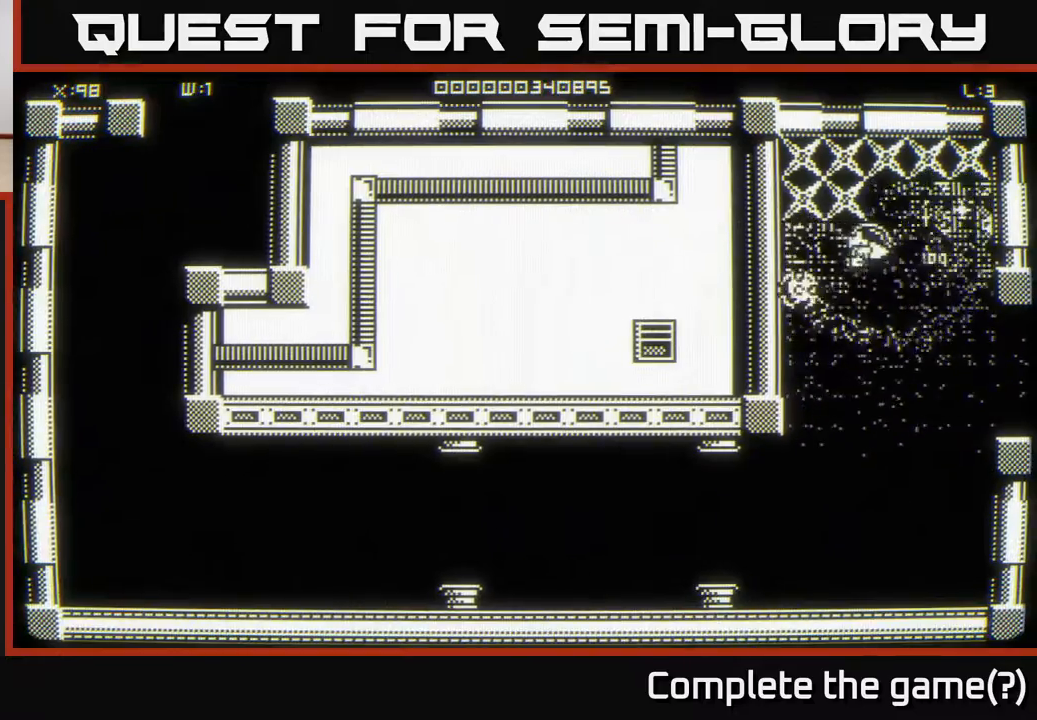
{"buttons": [], "left_stick": "up-left", "right_stick": "center", "events": [[33, "left_stick", "right"], [133, "left_stick", "down-right"], [333, "left_stick", "down-left"], [433, "left_stick", "up-left"]]}
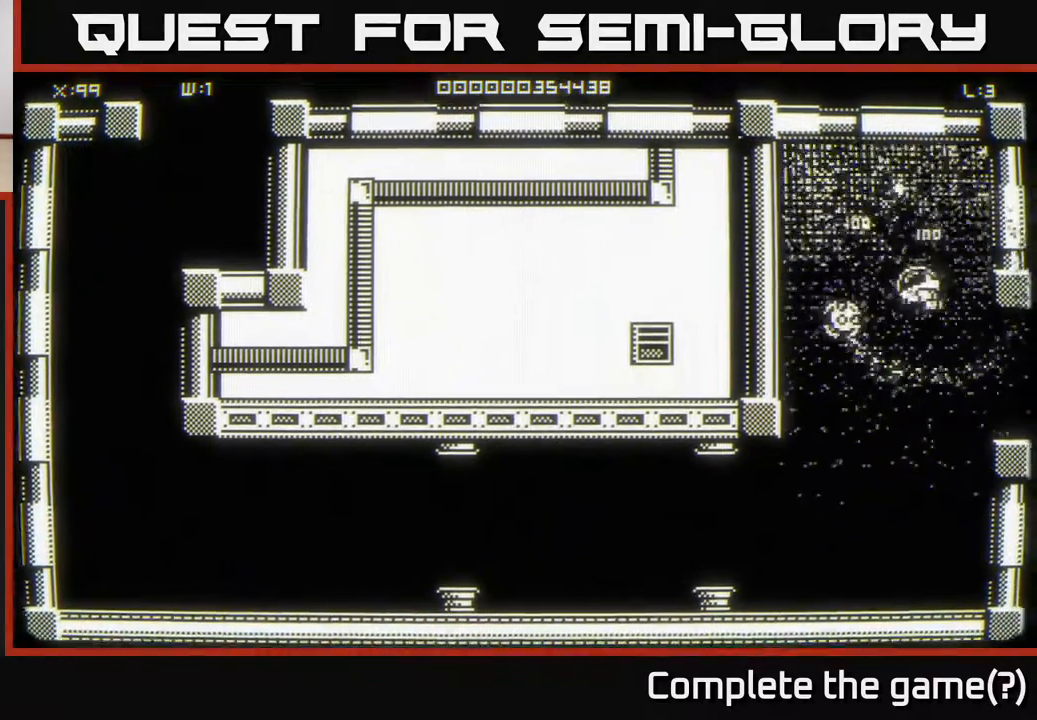
{"buttons": [], "left_stick": "down-right", "right_stick": "center", "events": [[400, "left_stick", "down-left"], [500, "left_stick", "down-right"]]}
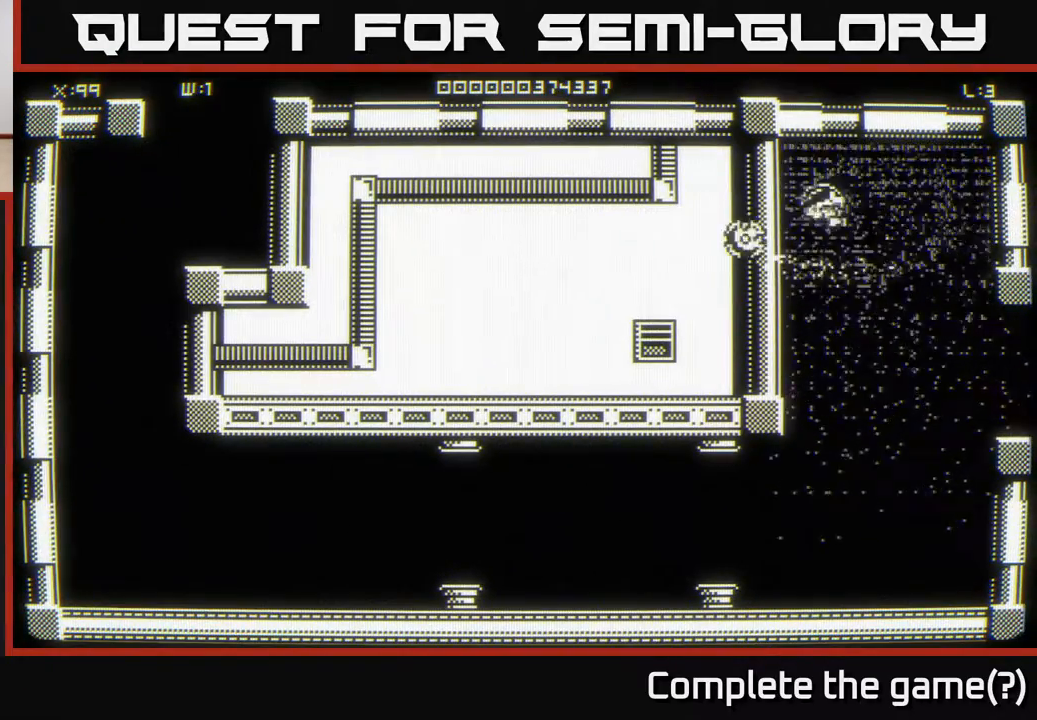
{"buttons": [], "left_stick": "down-right", "right_stick": "center", "events": []}
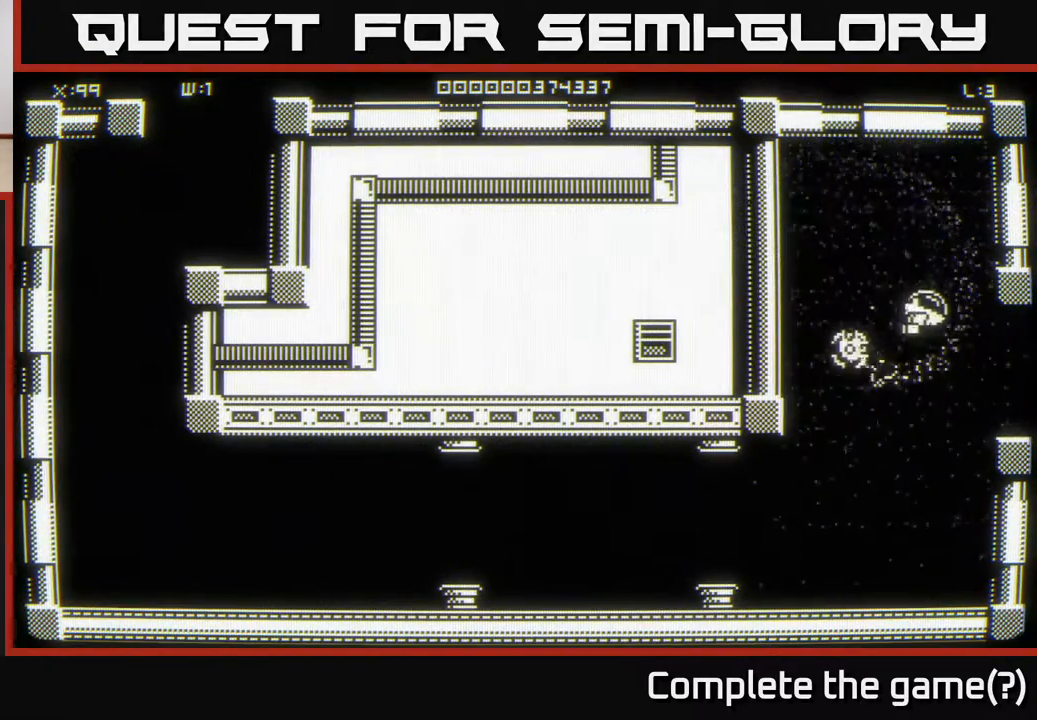
{"buttons": [], "left_stick": "center", "right_stick": "center", "events": [[133, "left_stick", "right"], [433, "left_stick", "center"]]}
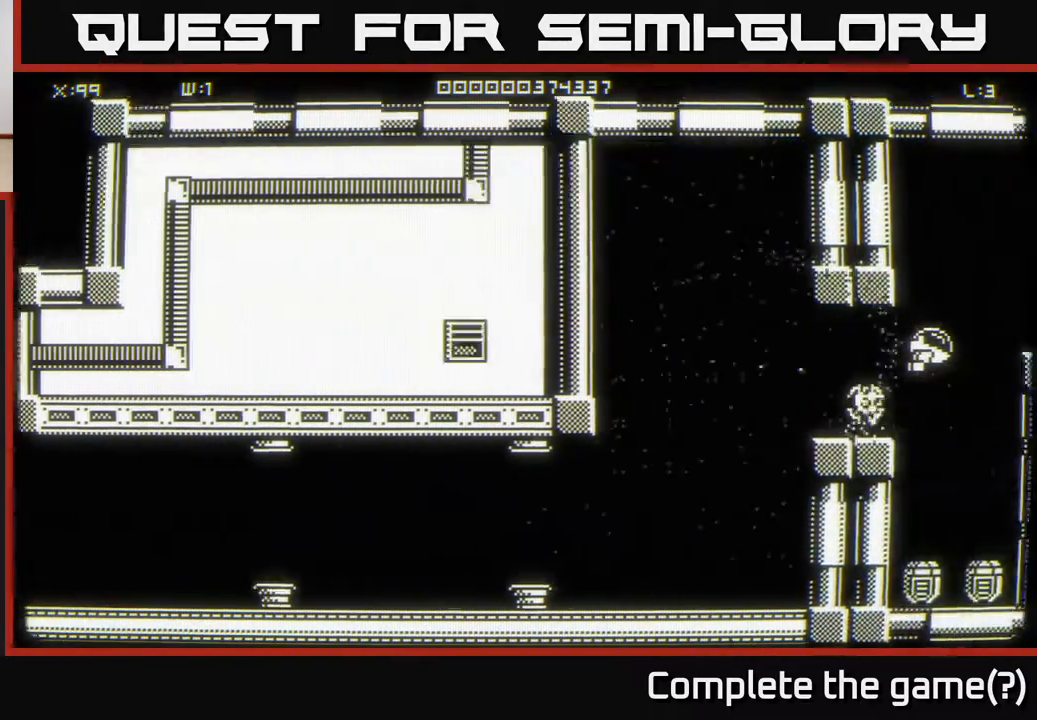
{"buttons": [], "left_stick": "down", "right_stick": "center", "events": [[500, "left_stick", "down"]]}
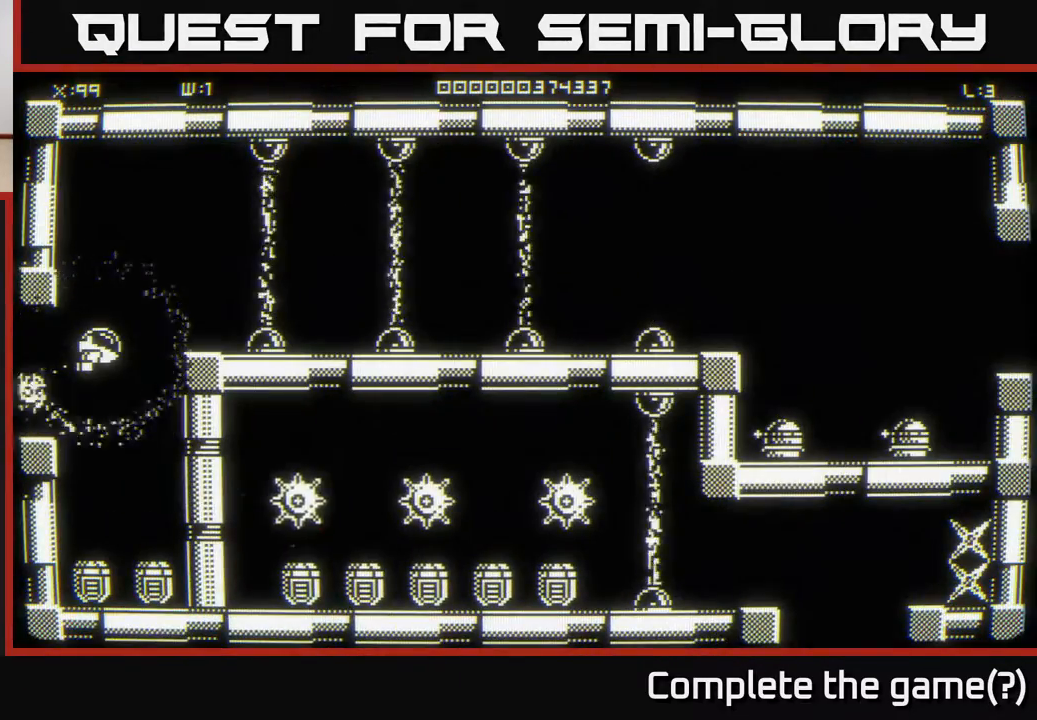
{"buttons": [], "left_stick": "up-right", "right_stick": "center", "events": [[217, "left_stick", "up"], [400, "left_stick", "up-right"]]}
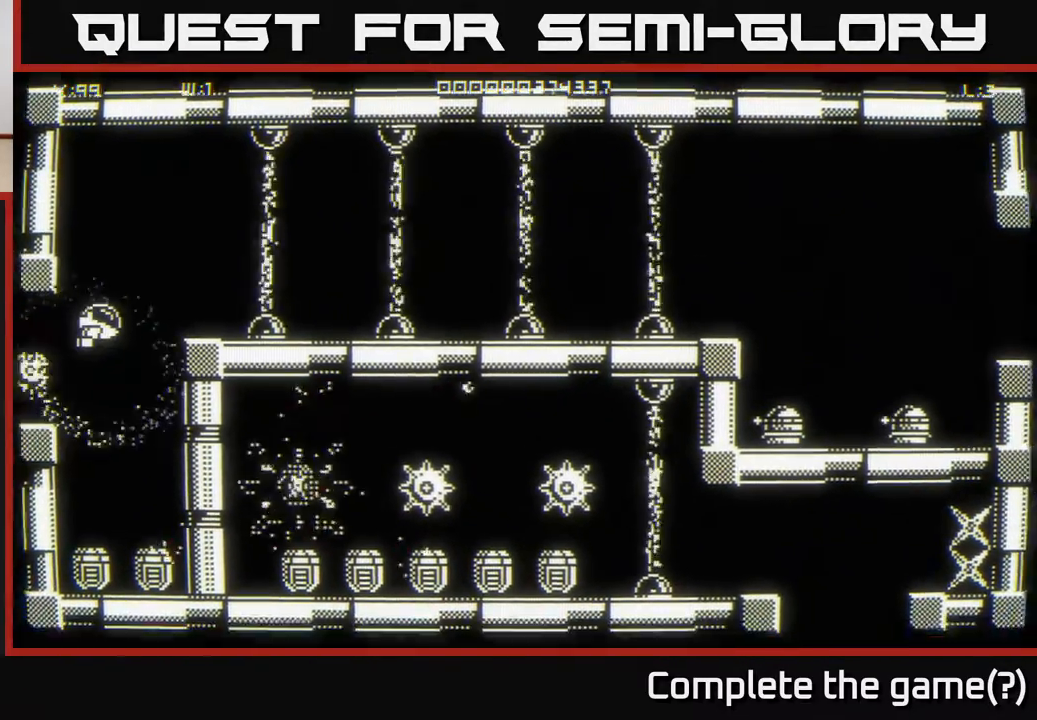
{"buttons": [], "left_stick": "down", "right_stick": "center", "events": [[117, "left_stick", "center"], [167, "left_stick", "down"]]}
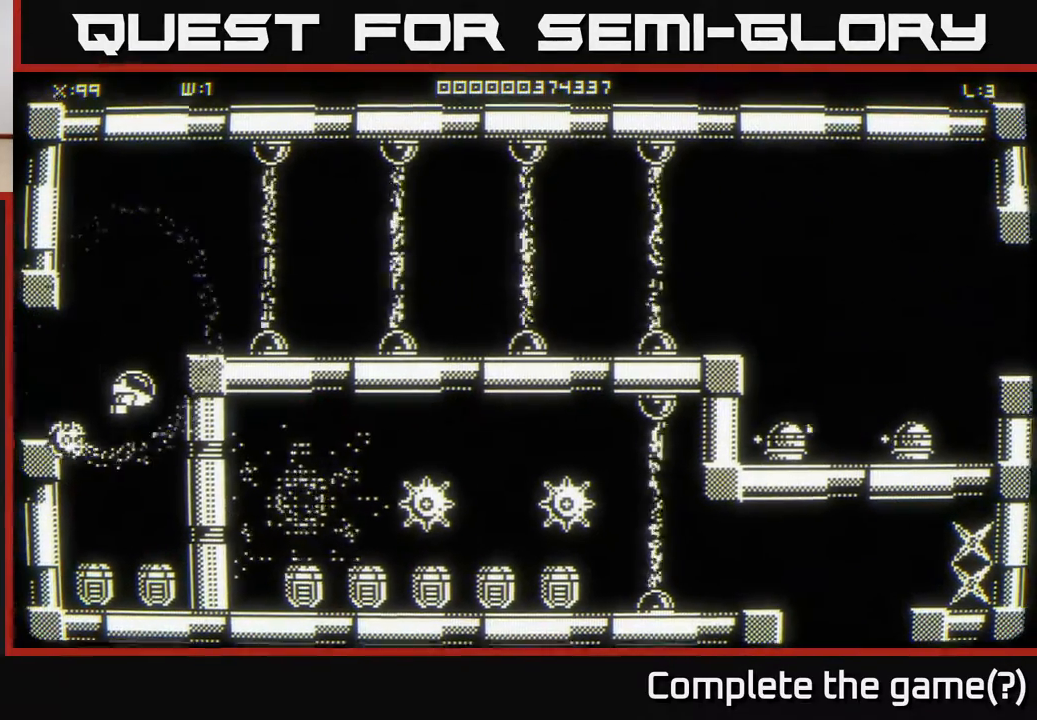
{"buttons": [], "left_stick": "center", "right_stick": "center", "events": [[383, "left_stick", "center"]]}
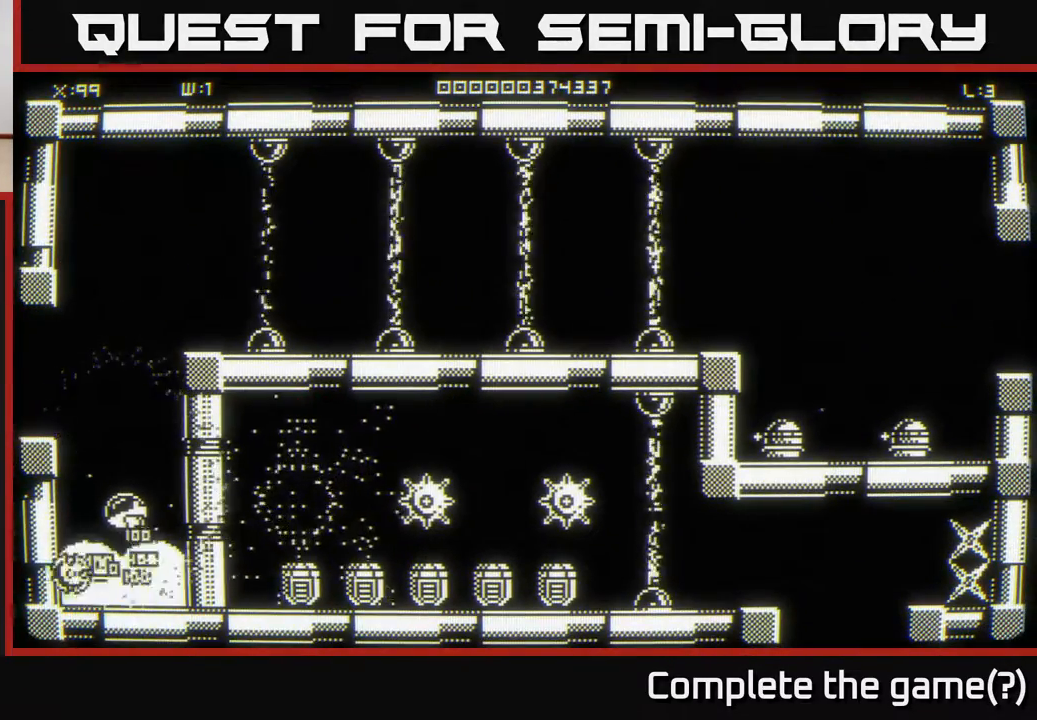
{"buttons": [], "left_stick": "center", "right_stick": "center", "events": []}
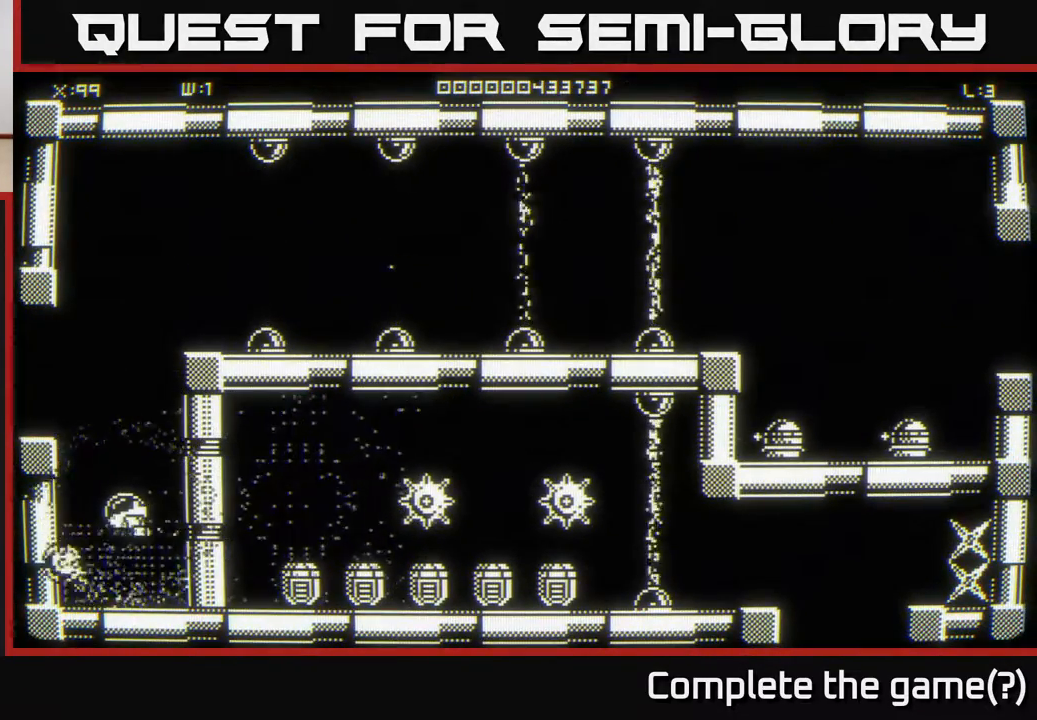
{"buttons": [], "left_stick": "center", "right_stick": "center", "events": [[17, "left_stick", "right"], [150, "left_stick", "center"]]}
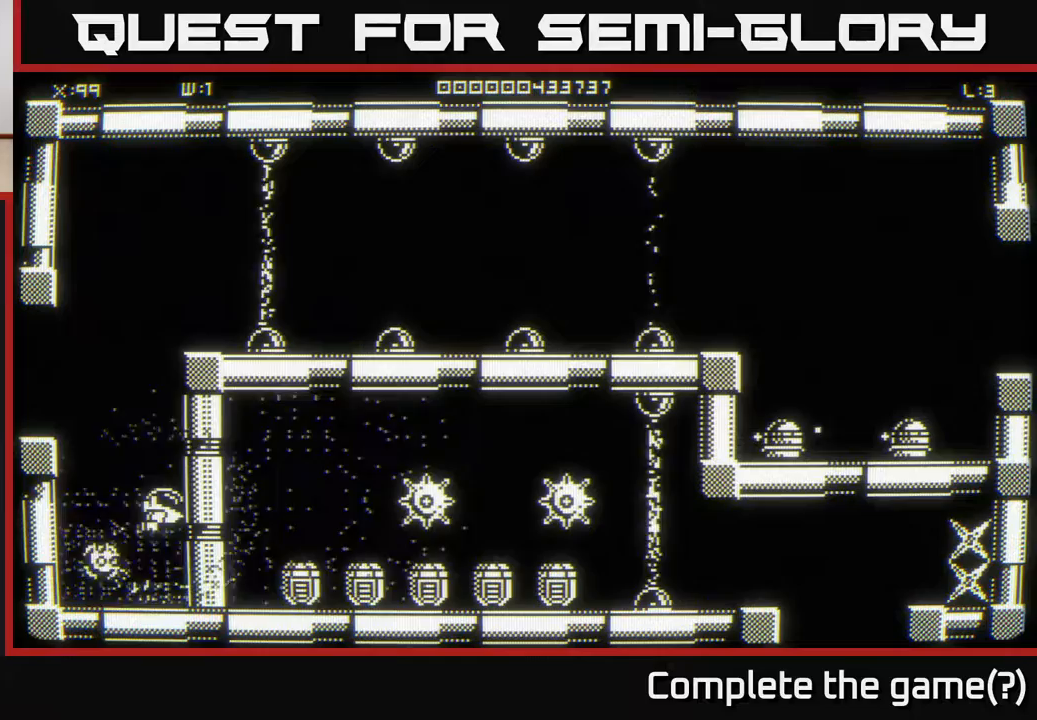
{"buttons": [], "left_stick": "center", "right_stick": "center", "events": [[17, "left_stick", "up-right"], [117, "left_stick", "center"]]}
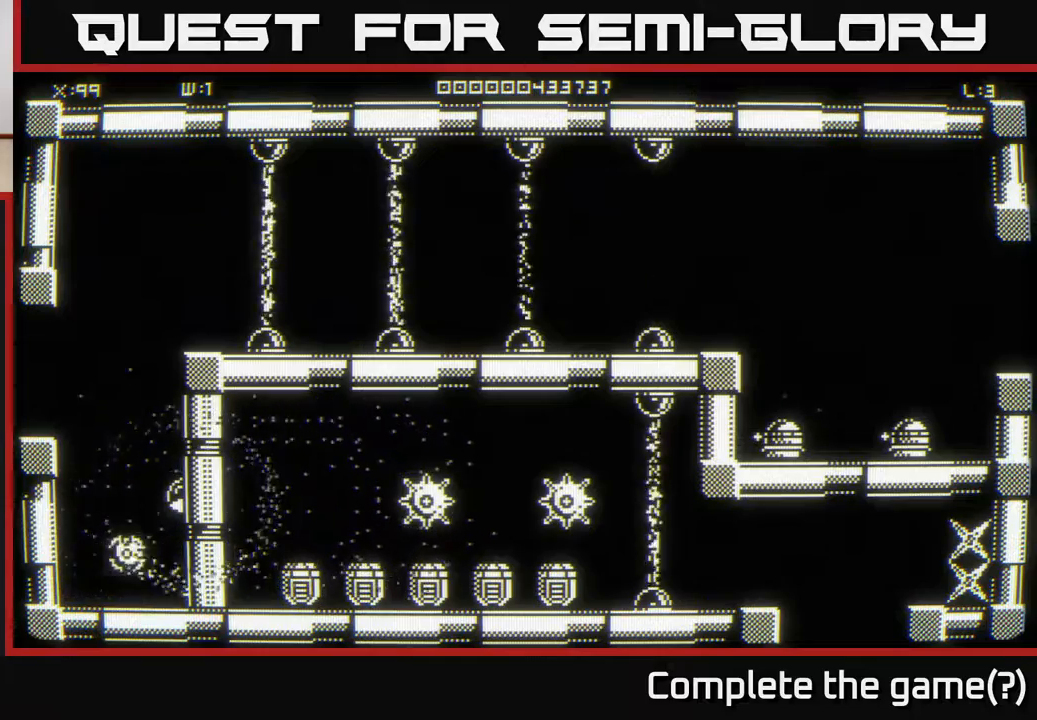
{"buttons": [], "left_stick": "center", "right_stick": "center", "events": []}
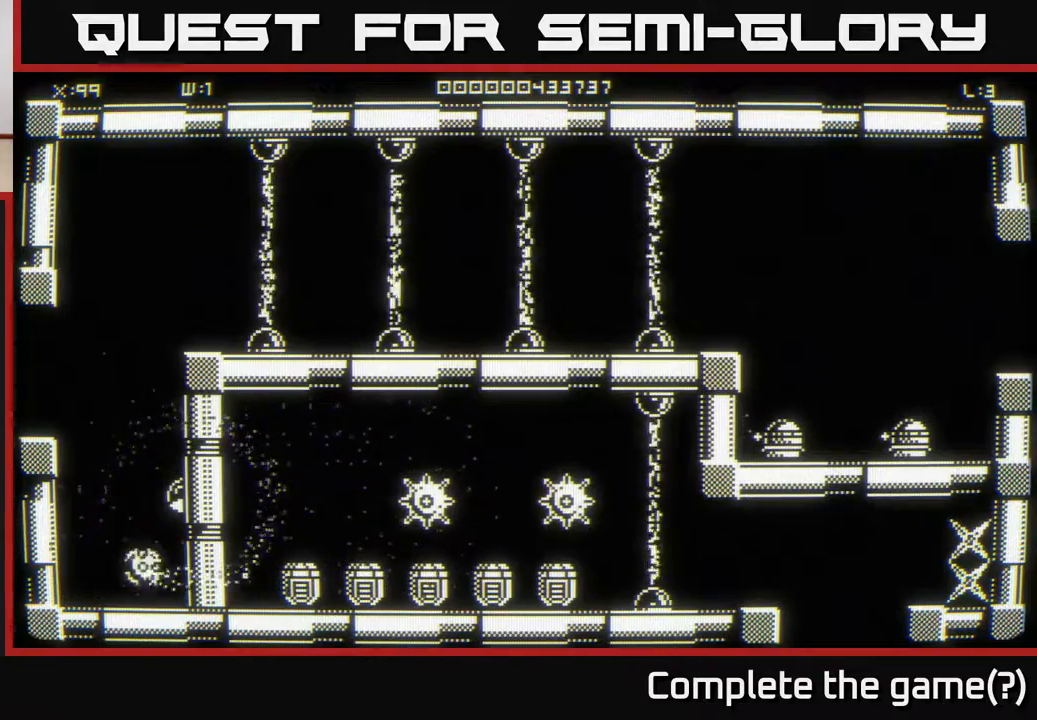
{"buttons": [], "left_stick": "center", "right_stick": "center", "events": []}
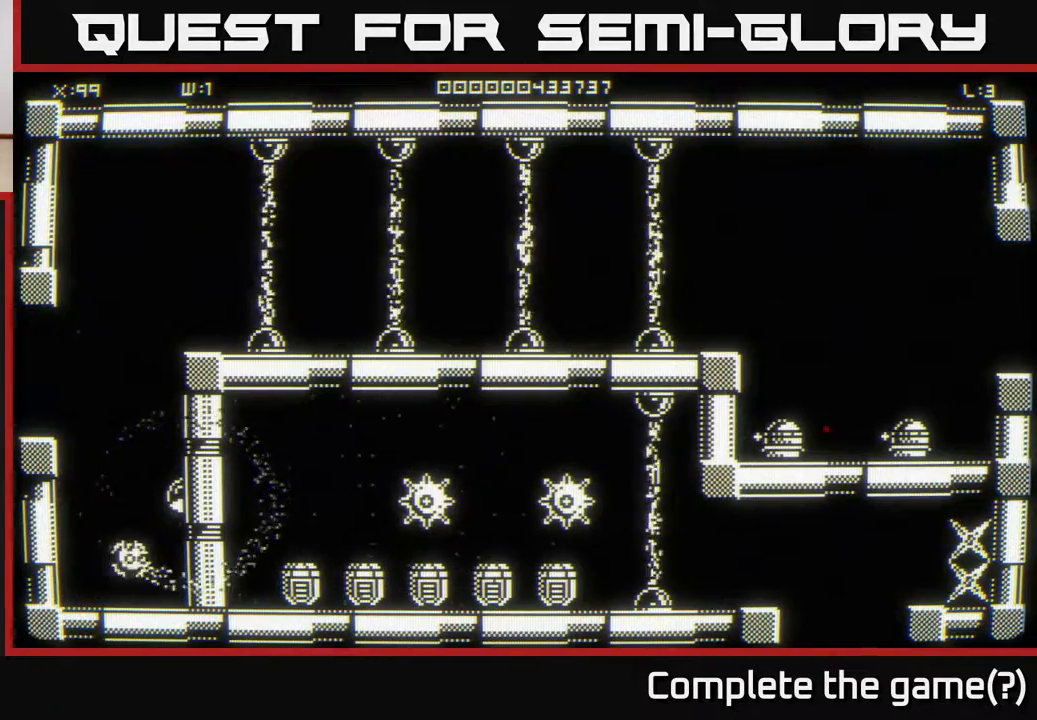
{"buttons": [], "left_stick": "center", "right_stick": "center", "events": []}
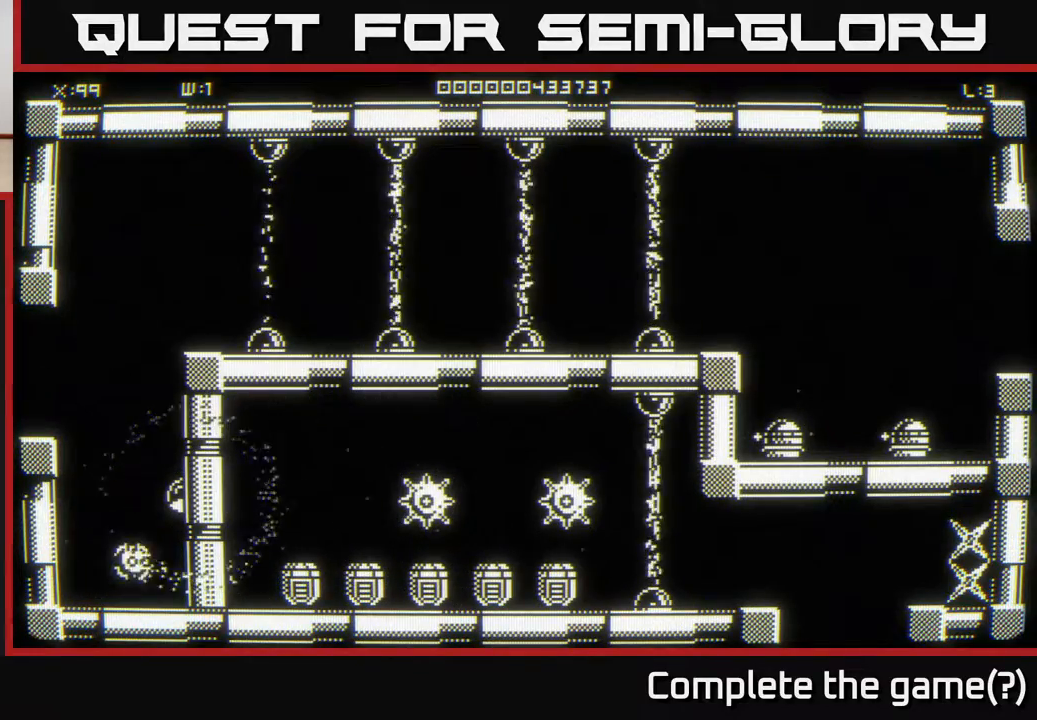
{"buttons": [], "left_stick": "right", "right_stick": "center", "events": [[333, "left_stick", "right"]]}
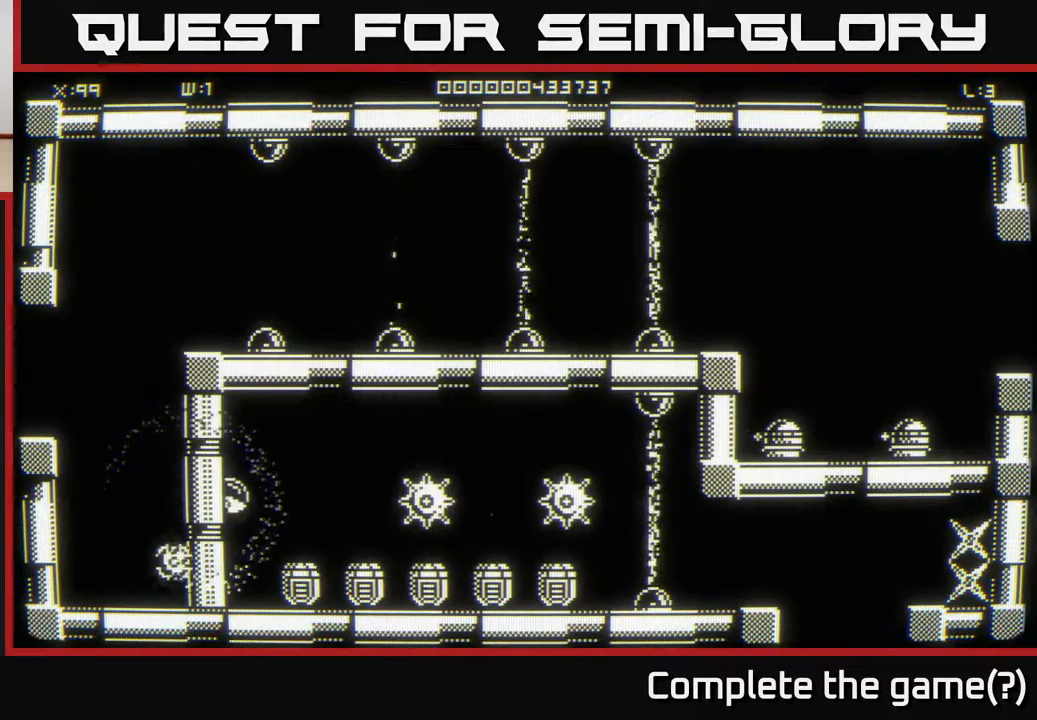
{"buttons": [], "left_stick": "left", "right_stick": "center", "events": [[367, "left_stick", "left"]]}
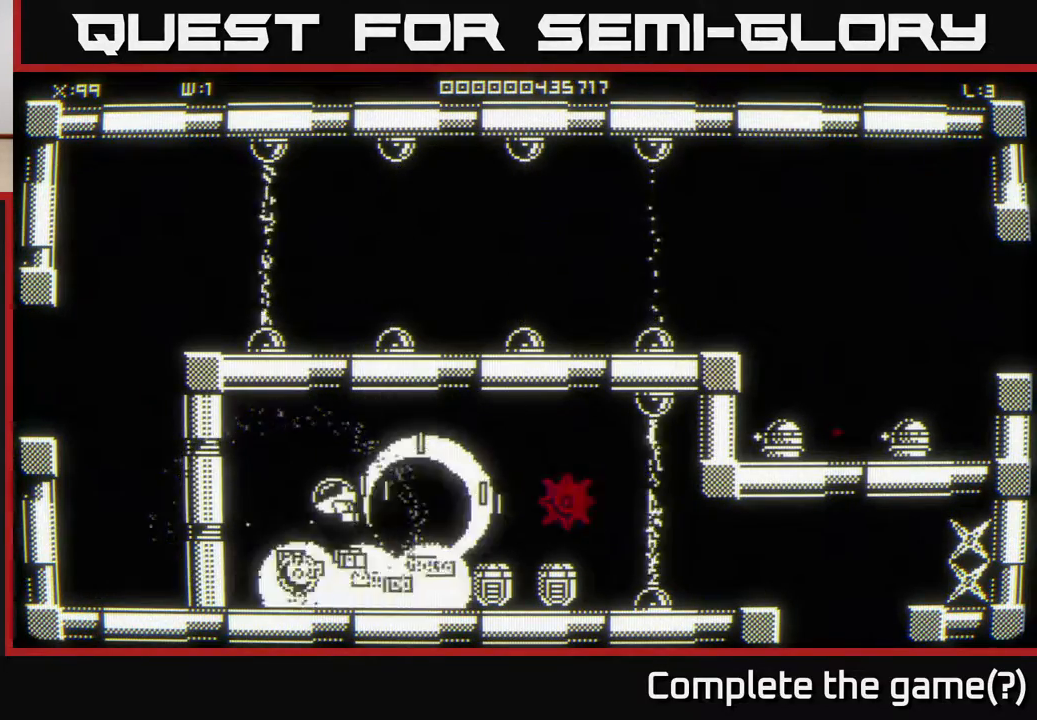
{"buttons": [], "left_stick": "down-left", "right_stick": "center", "events": [[300, "left_stick", "right"], [450, "left_stick", "down-left"]]}
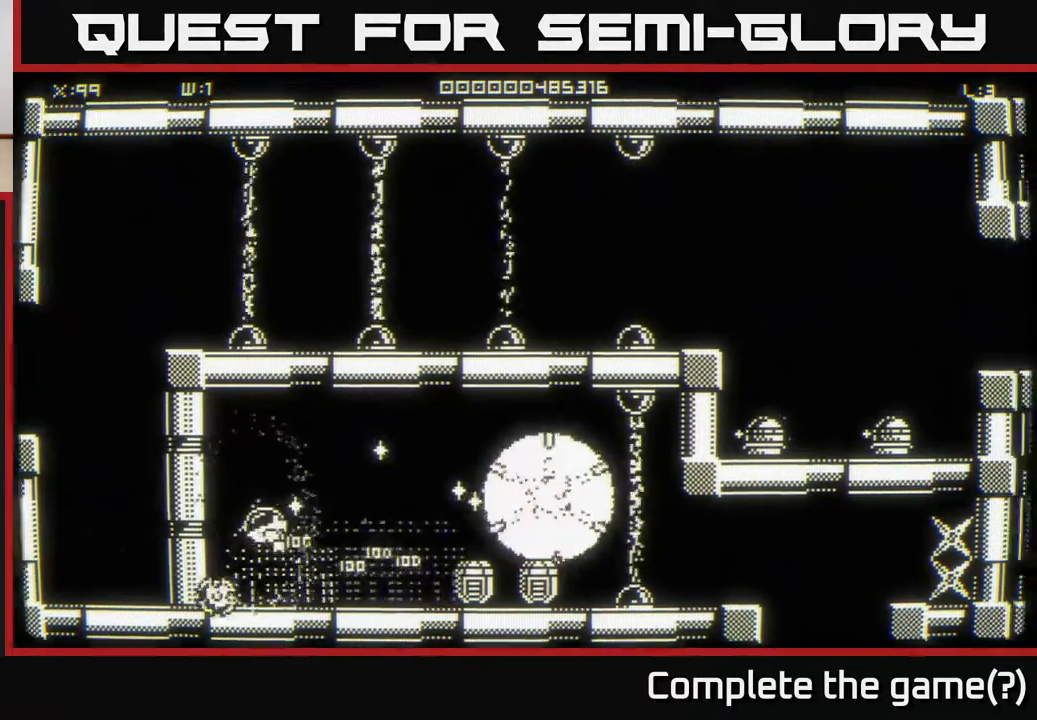
{"buttons": [], "left_stick": "right", "right_stick": "center", "events": [[133, "left_stick", "center"], [367, "left_stick", "up"], [483, "left_stick", "right"]]}
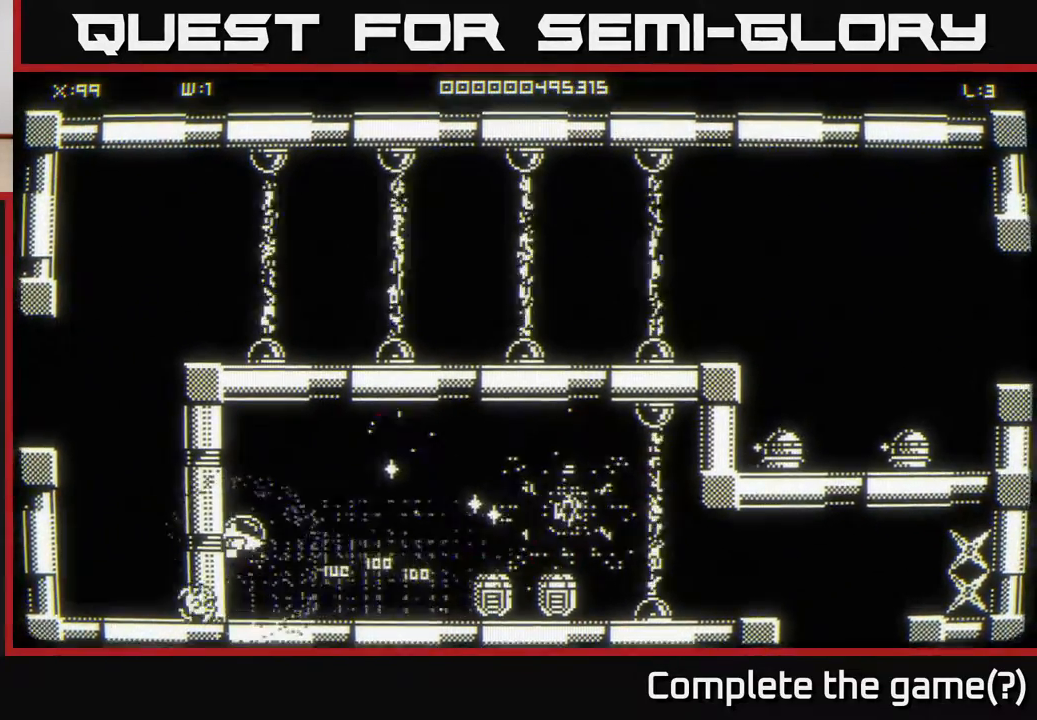
{"buttons": [], "left_stick": "right", "right_stick": "center", "events": []}
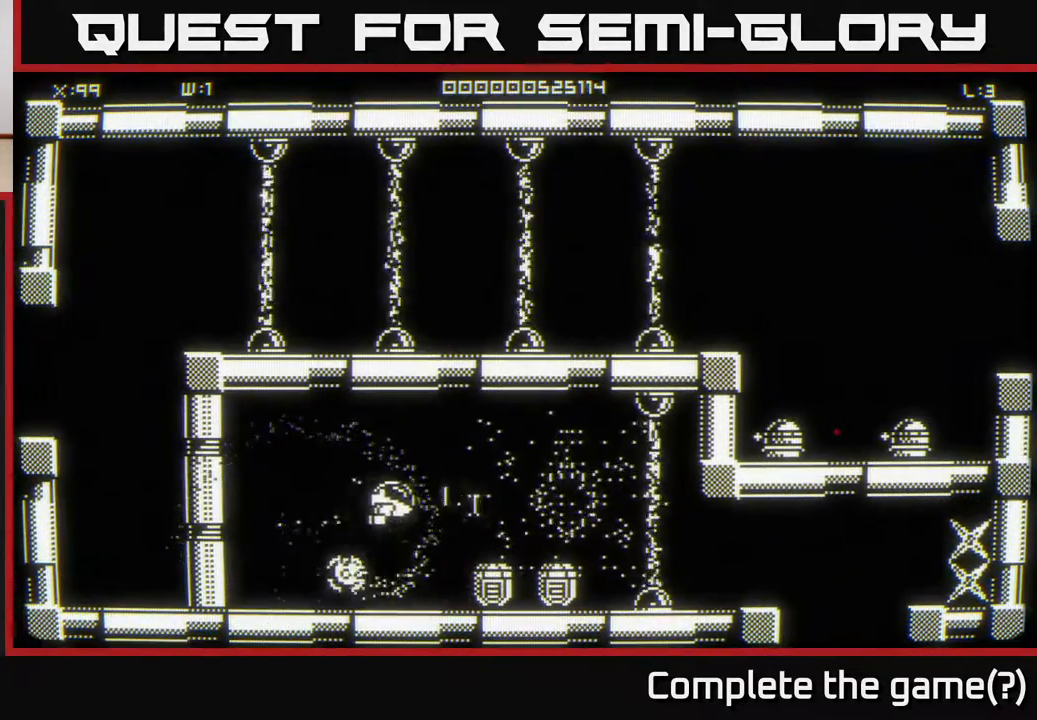
{"buttons": [], "left_stick": "down-left", "right_stick": "center", "events": [[133, "left_stick", "center"], [233, "left_stick", "right"], [417, "left_stick", "down-left"]]}
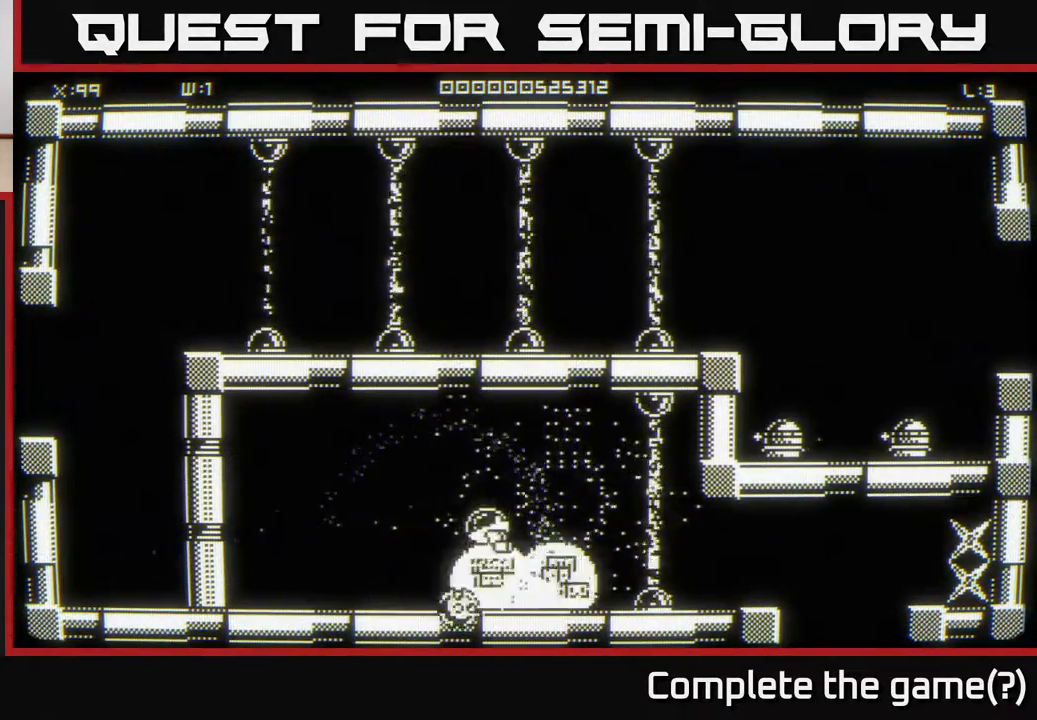
{"buttons": [], "left_stick": "up-right", "right_stick": "center", "events": [[100, "left_stick", "right"], [250, "left_stick", "center"], [500, "left_stick", "up-right"]]}
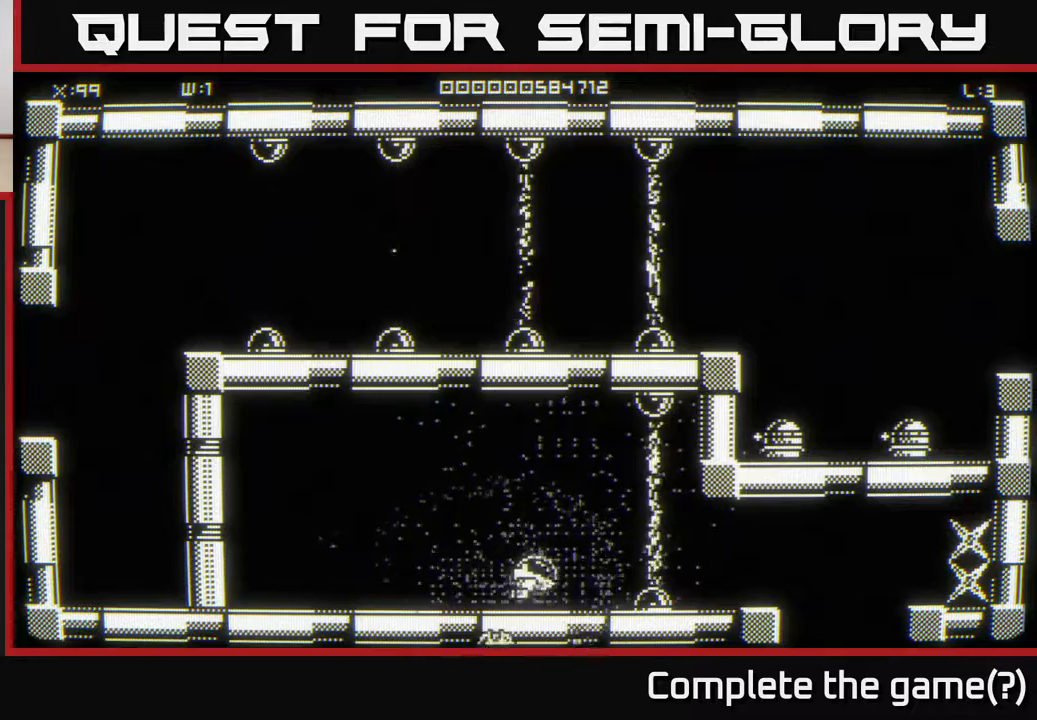
{"buttons": [], "left_stick": "left", "right_stick": "center", "events": [[33, "left_stick", "up"], [83, "left_stick", "up-left"], [333, "left_stick", "left"]]}